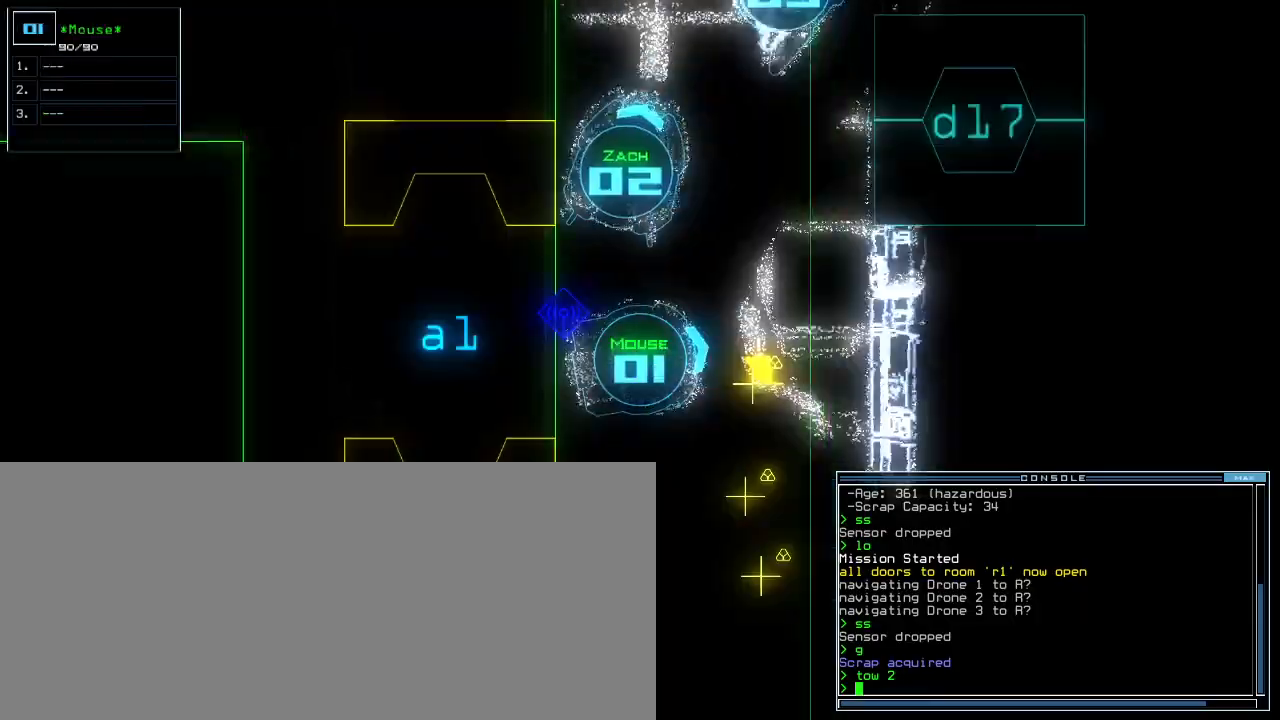
Gameplay with keyboard; each line is a JSON object with the keys held at the frame after it. "events" lists presses ("down") and releases ("up") of ".", "0", "1", "2", "3", "4", "5", "6", "7", "8", "9", "a", "b", "backspace", "c", "caps_lock", "comma", "ctrl_l", "ctrl_r", "d", "down", "e", "equals", "escape", "f", "f1", "g", "h", "i", "j", "k", "l", "left", "m", "minus", "n", "o", "p", "q", "quote", "r", "return", "right", "s", "semicolon", "shift_l", "shift_r", "space", "t", "tab", "tilde", "u", "up", "v", "w", "x", "y" and "z" between this image and that frame as [ms after this image, input, new state], when the widget could be followed in between. No other keys are recorded. Mouse input is not recorded. Not read: other_keys.
{"keys": ["down", "left"], "events": [[40, "1", "up"], [120, "left", "down"], [320, "down", "down"]]}
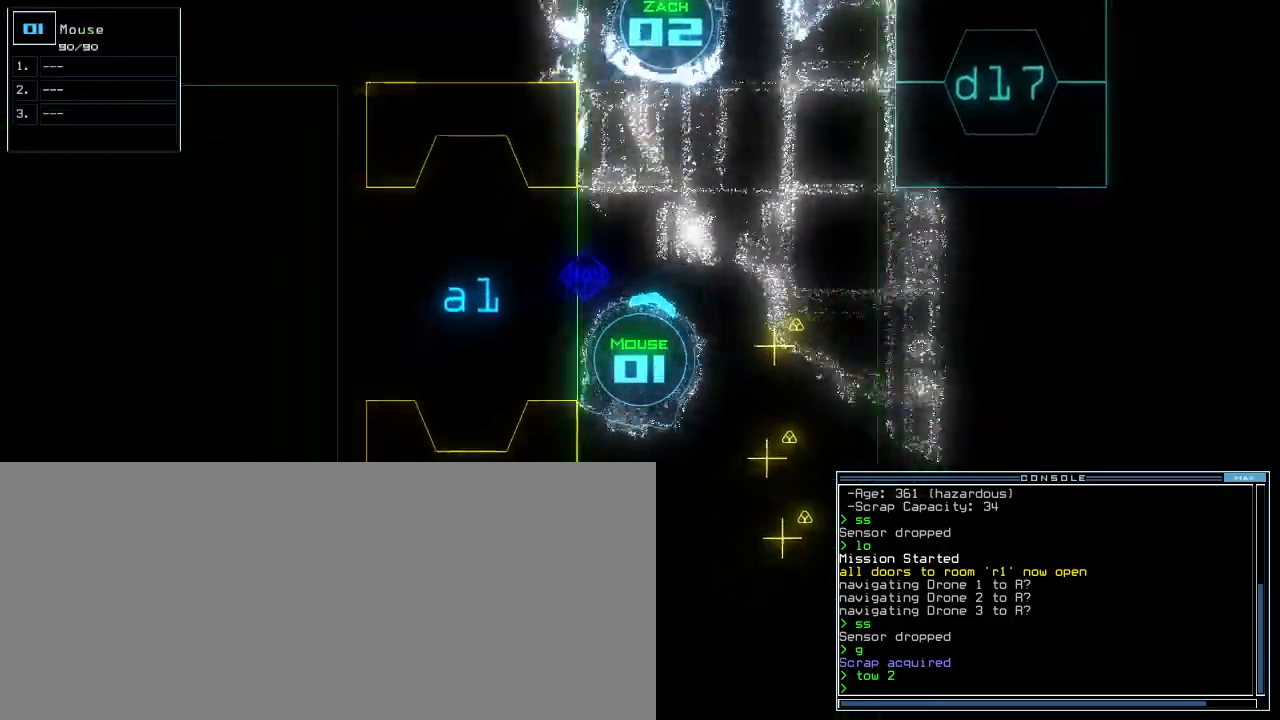
{"keys": [], "events": [[40, "left", "up"], [260, "down", "up"]]}
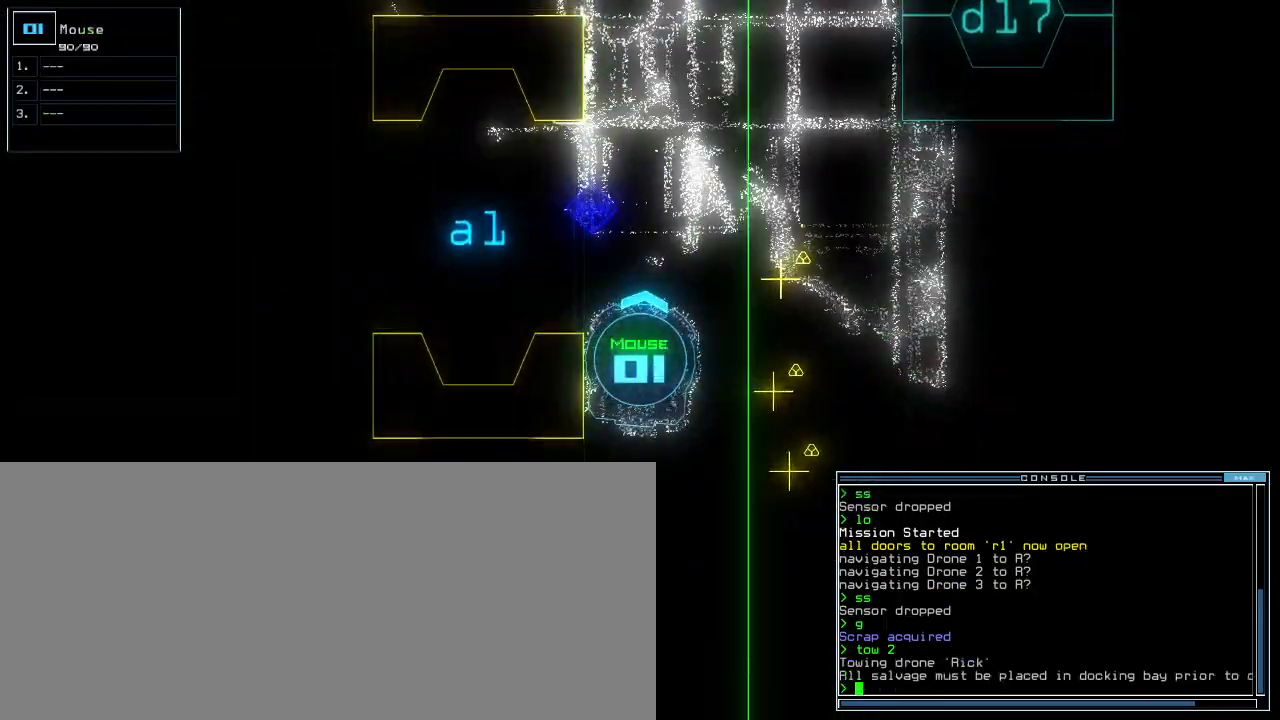
{"keys": ["s"], "events": [[180, "2", "down"], [260, "2", "up"], [480, "s", "down"]]}
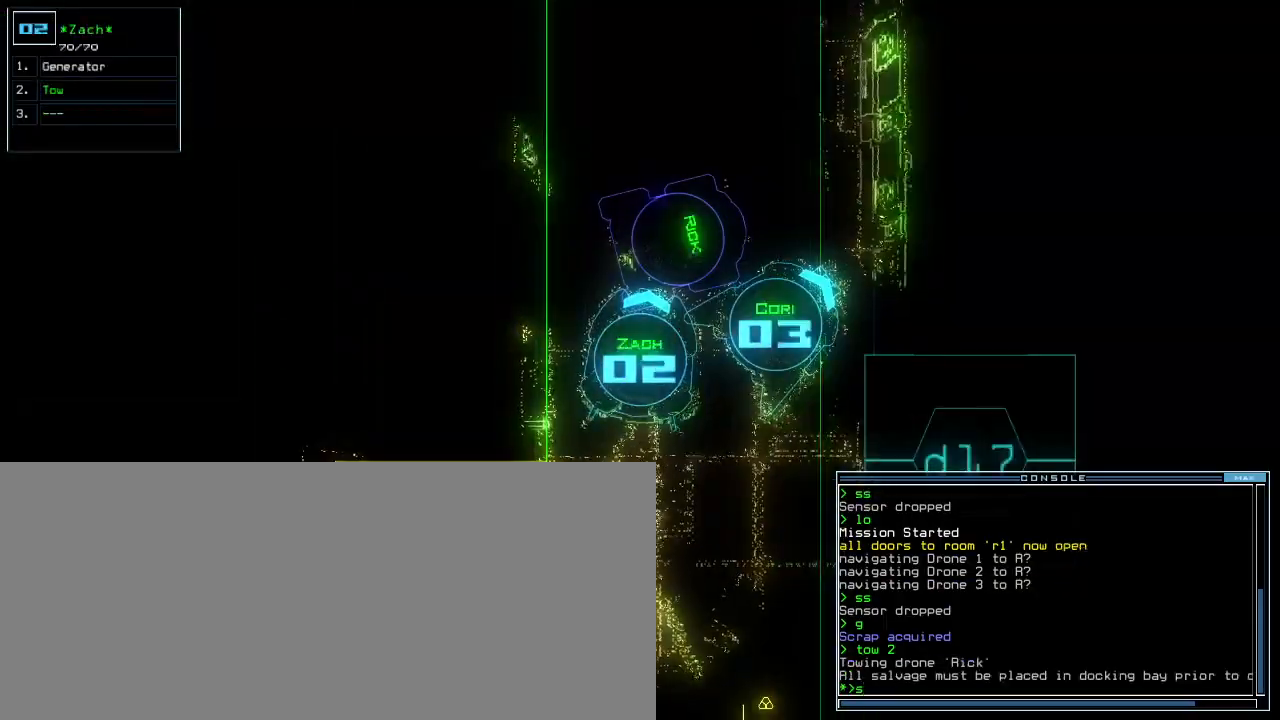
{"keys": [], "events": [[80, "s", "up"], [160, "w", "down"], [220, "a", "down"], [300, "return", "down"], [320, "w", "up"], [340, "return", "up"], [380, "a", "up"]]}
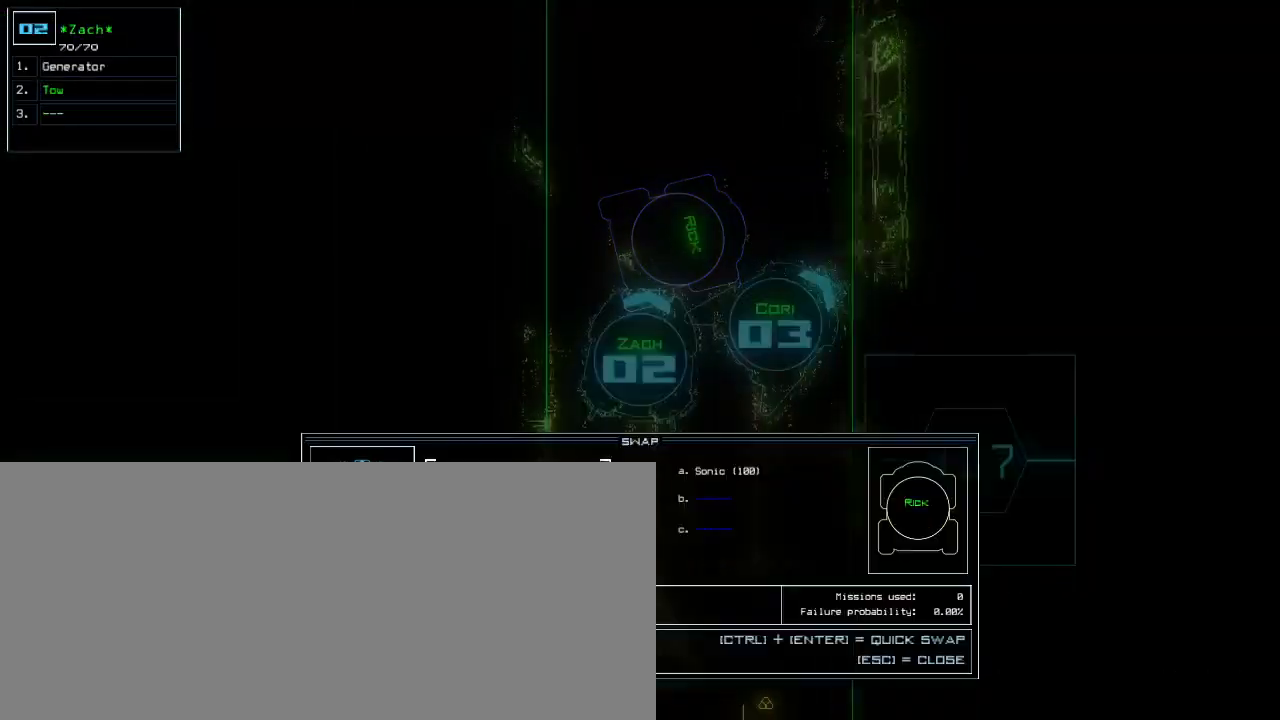
{"keys": [], "events": [[120, "right", "down"], [220, "right", "up"], [300, "return", "down"], [340, "return", "up"]]}
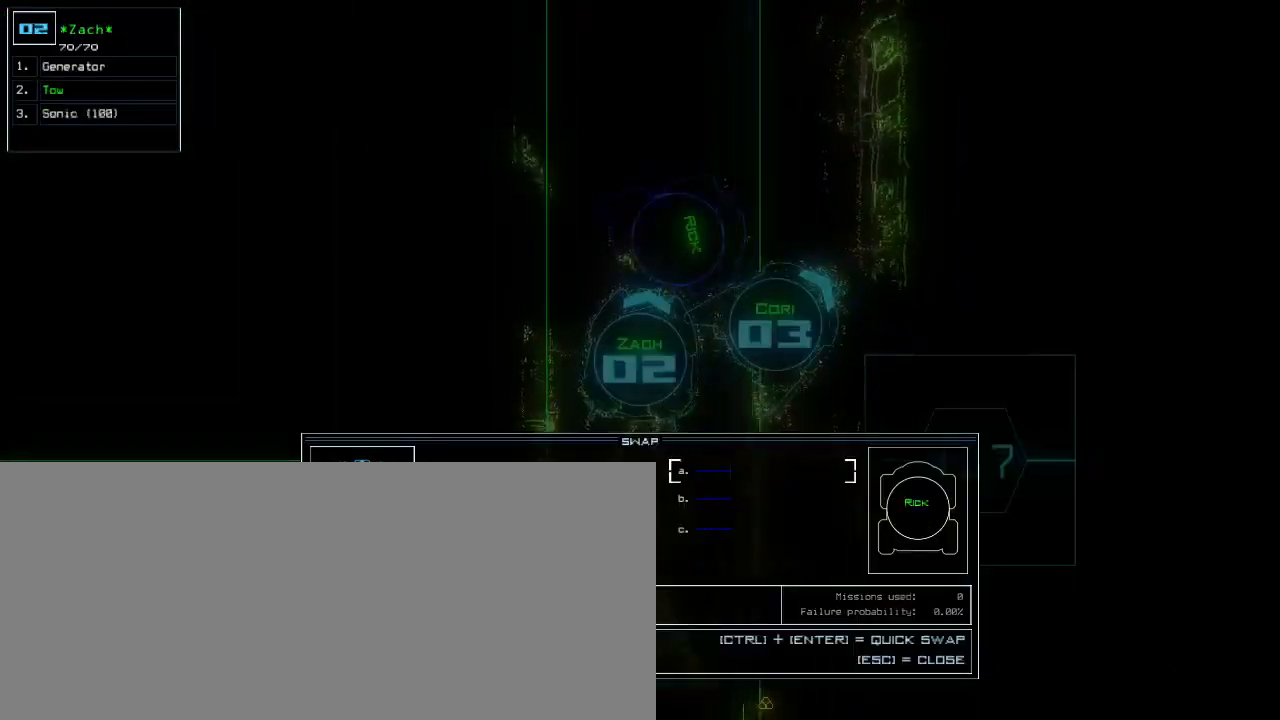
{"keys": ["up"], "events": [[40, "escape", "down"], [160, "escape", "up"], [200, "left", "down"], [200, "up", "down"], [440, "left", "up"]]}
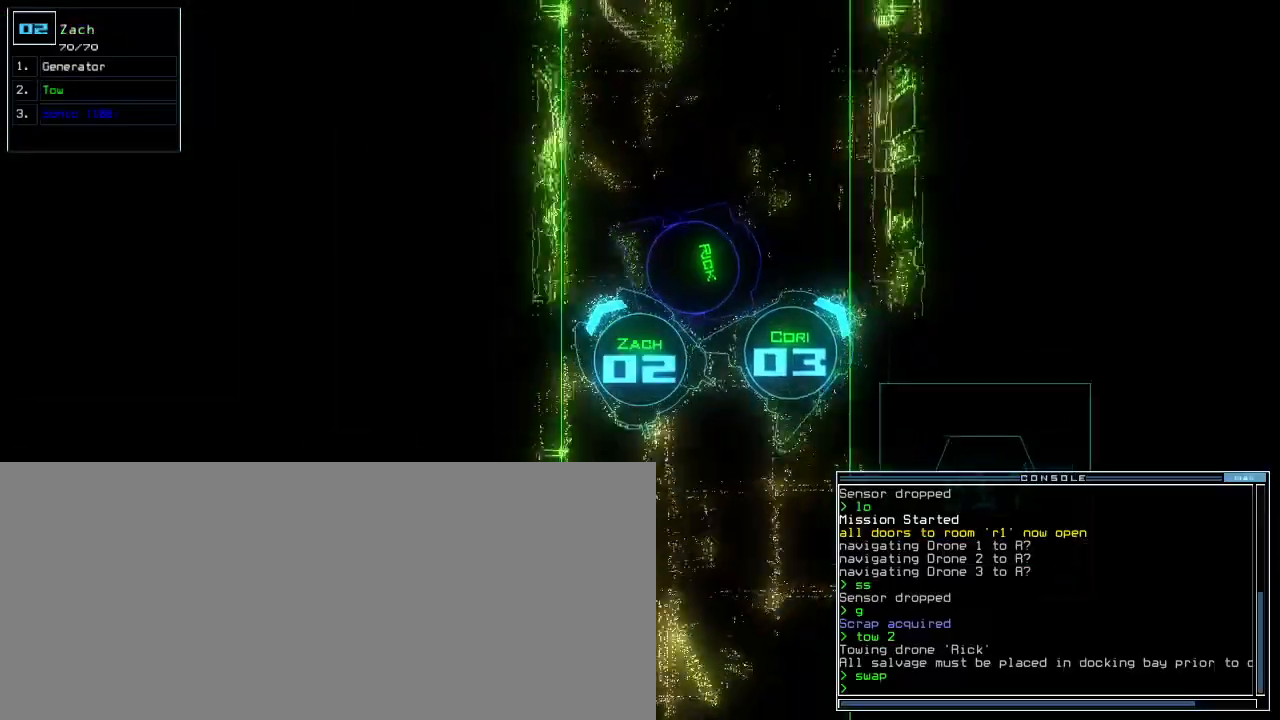
{"keys": ["left", "up"], "events": [[20, "right", "down"], [320, "right", "up"], [500, "left", "down"]]}
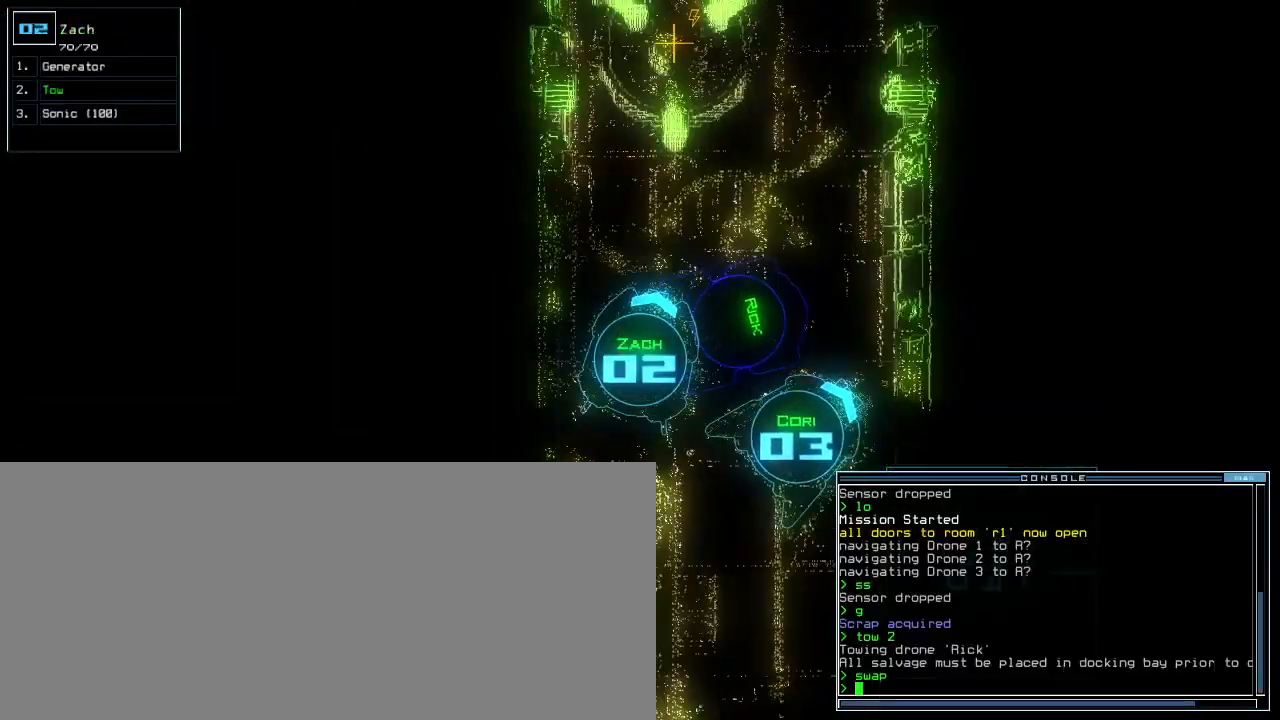
{"keys": ["up"], "events": [[160, "left", "up"], [340, "right", "down"], [500, "right", "up"]]}
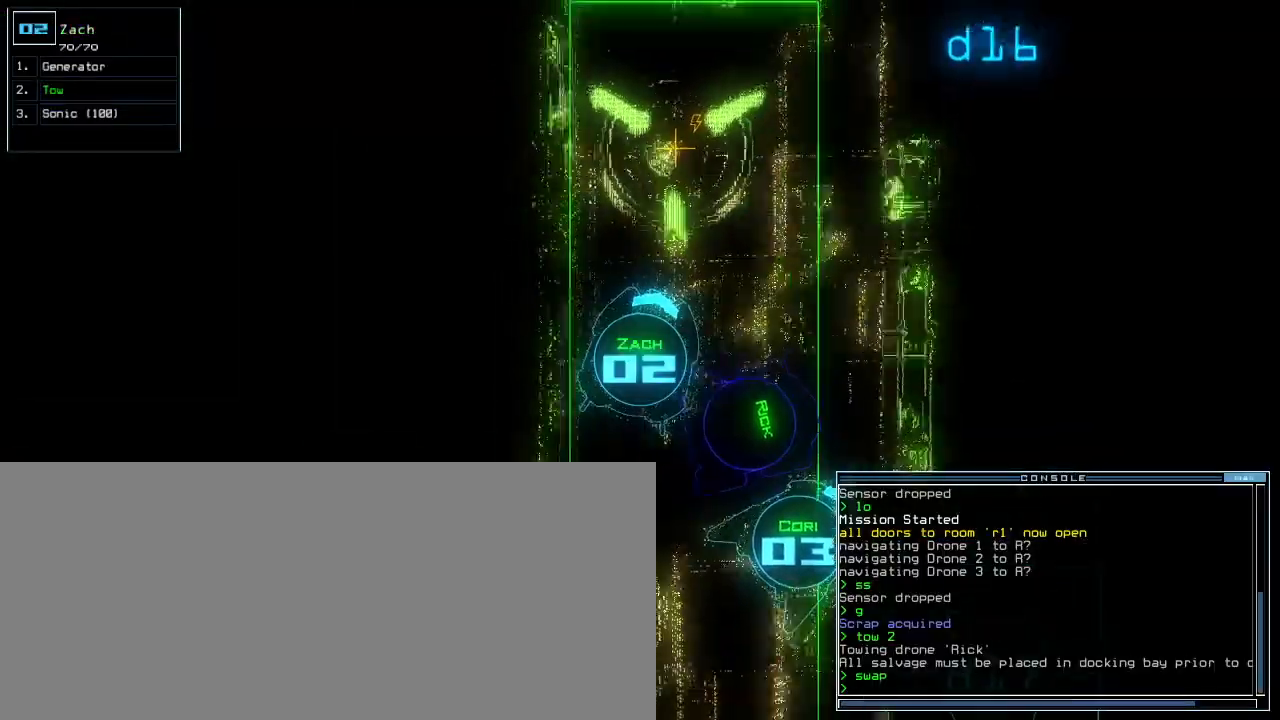
{"keys": ["left", "up"], "events": [[420, "left", "down"]]}
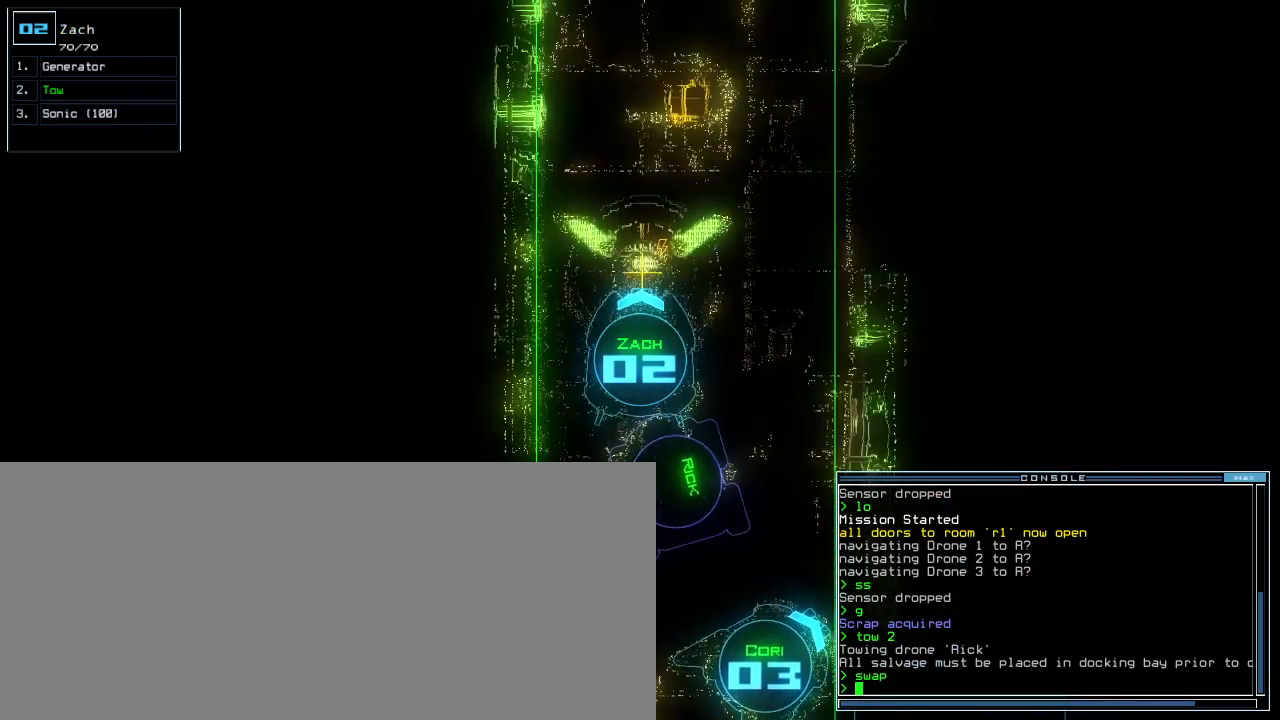
{"keys": ["up"], "events": [[40, "left", "up"]]}
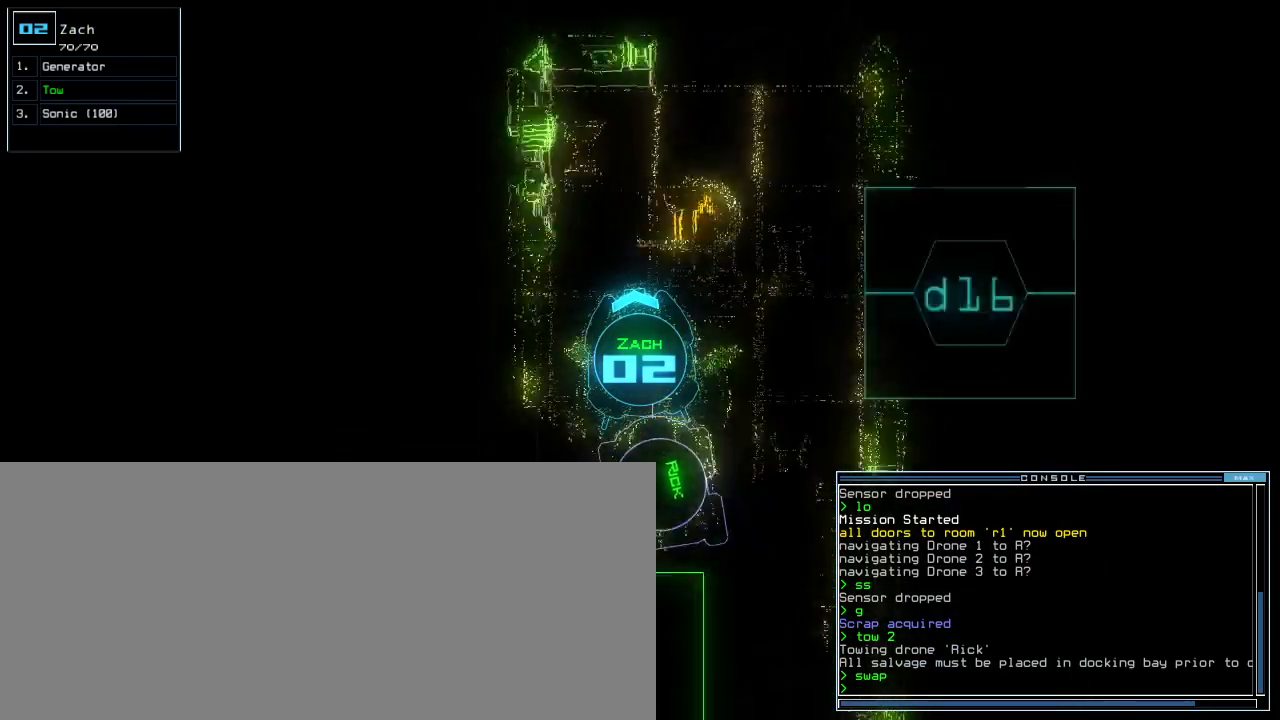
{"keys": ["down"], "events": [[240, "up", "up"], [380, "down", "down"]]}
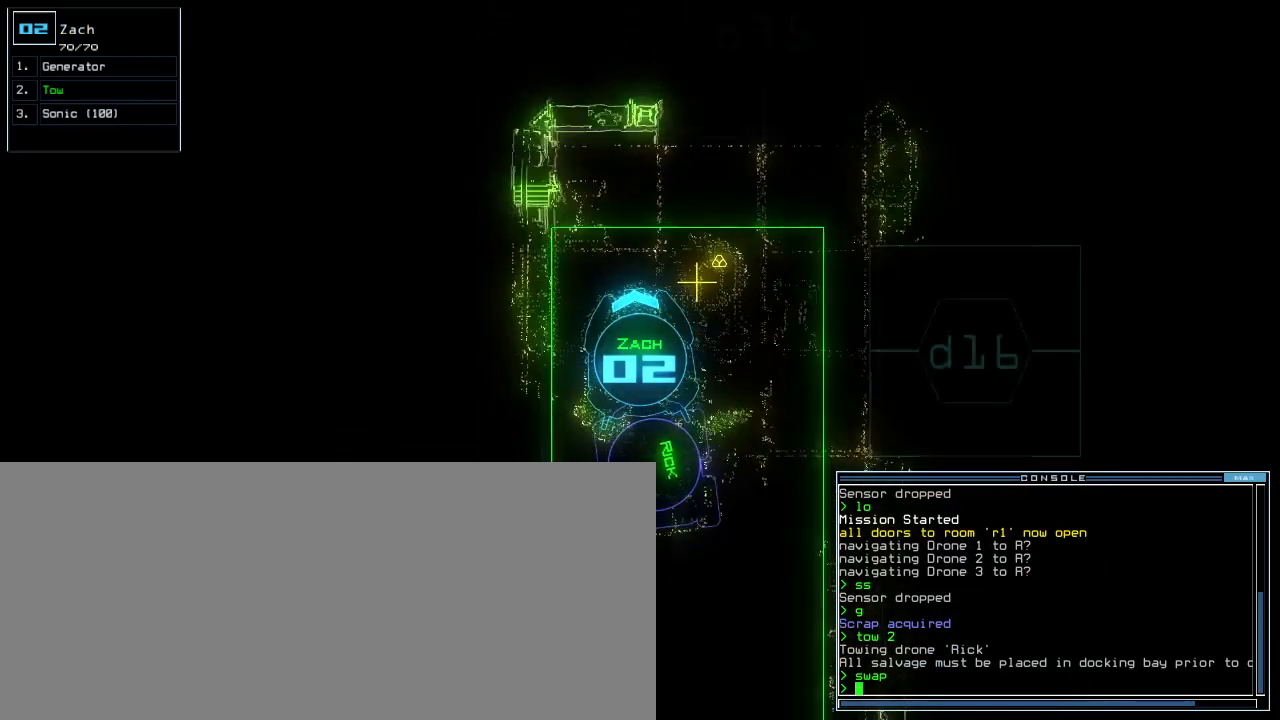
{"keys": [], "events": [[120, "down", "up"], [120, "g", "down"], [200, "return", "down"], [220, "g", "up"], [260, "return", "up"], [280, "space", "down"], [380, "space", "up"]]}
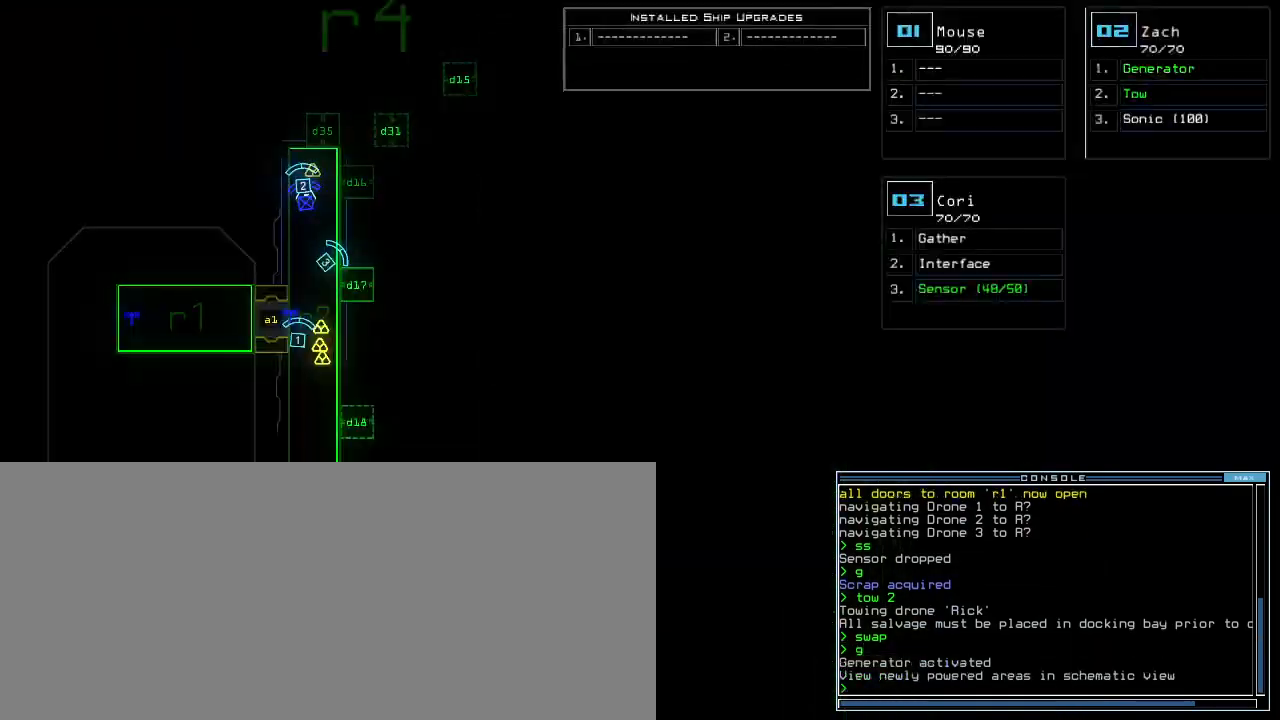
{"keys": [], "events": []}
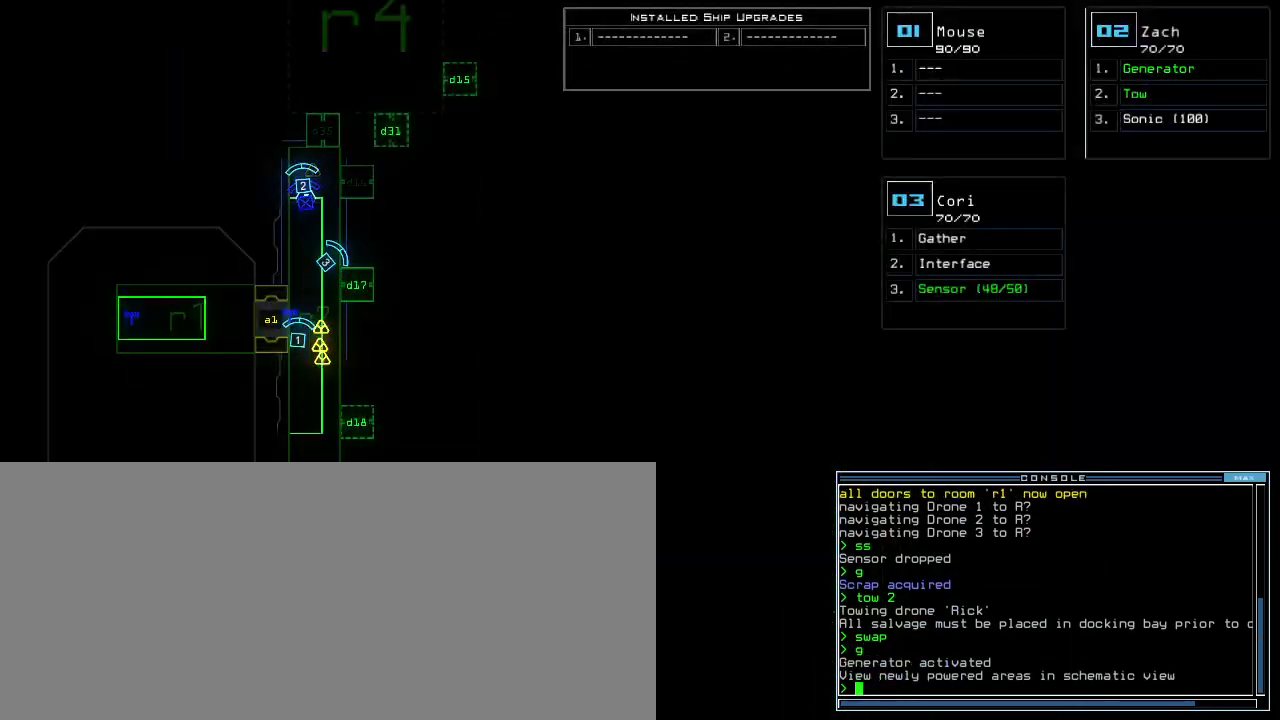
{"keys": ["down"], "events": [[100, "right", "down"], [160, "right", "up"], [240, "down", "down"]]}
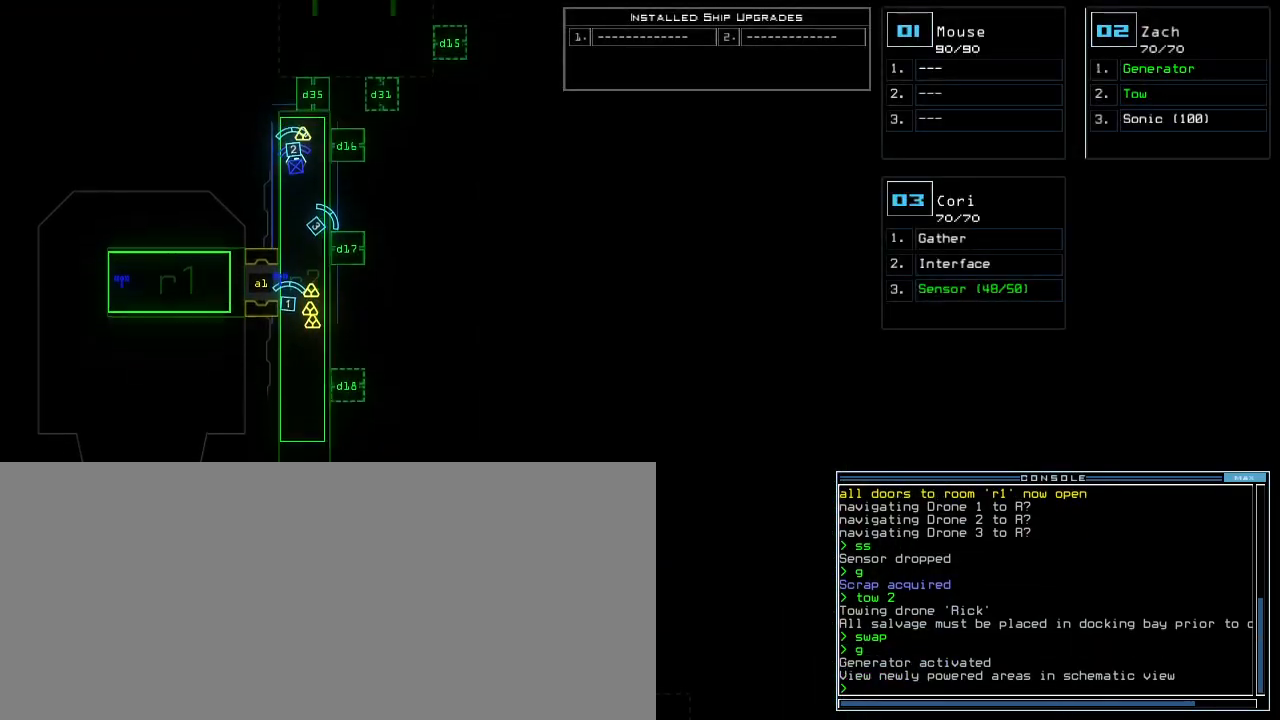
{"keys": ["down"], "events": []}
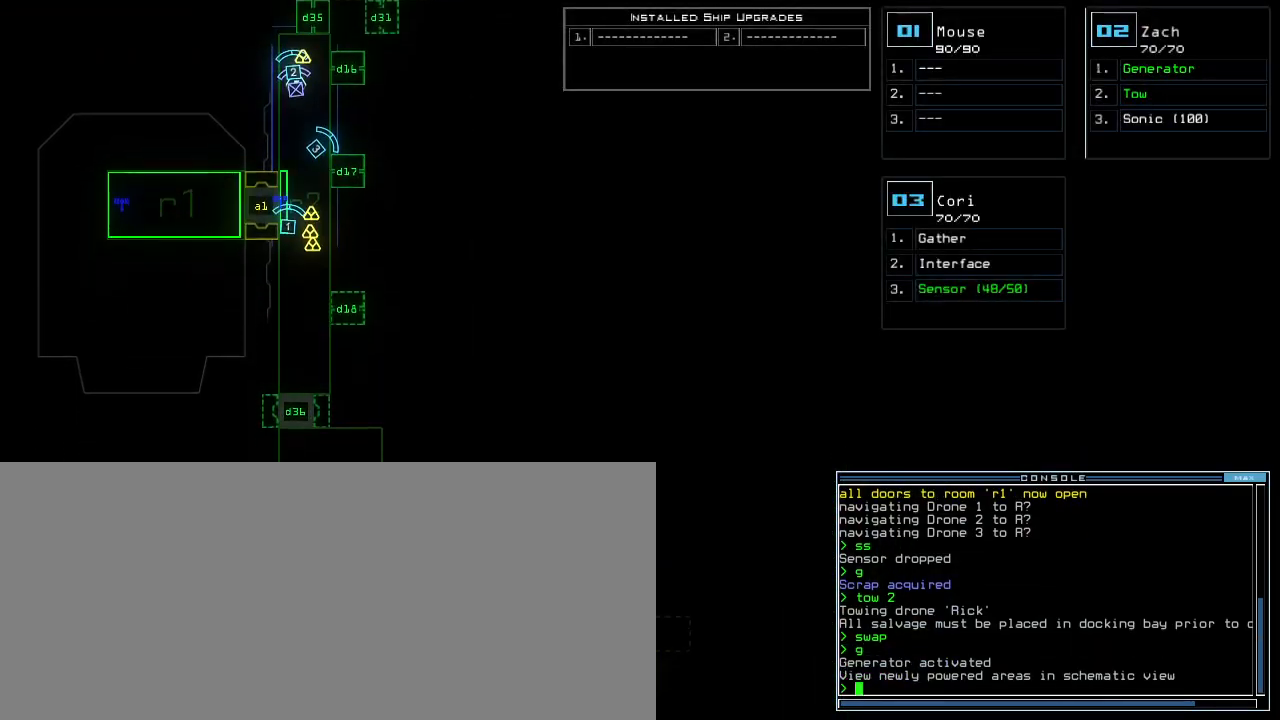
{"keys": ["a", "space"], "events": [[80, "down", "up"], [240, "d", "down"], [280, "d", "up"], [340, "d", "down"], [420, "d", "up"], [420, "space", "down"], [460, "a", "down"]]}
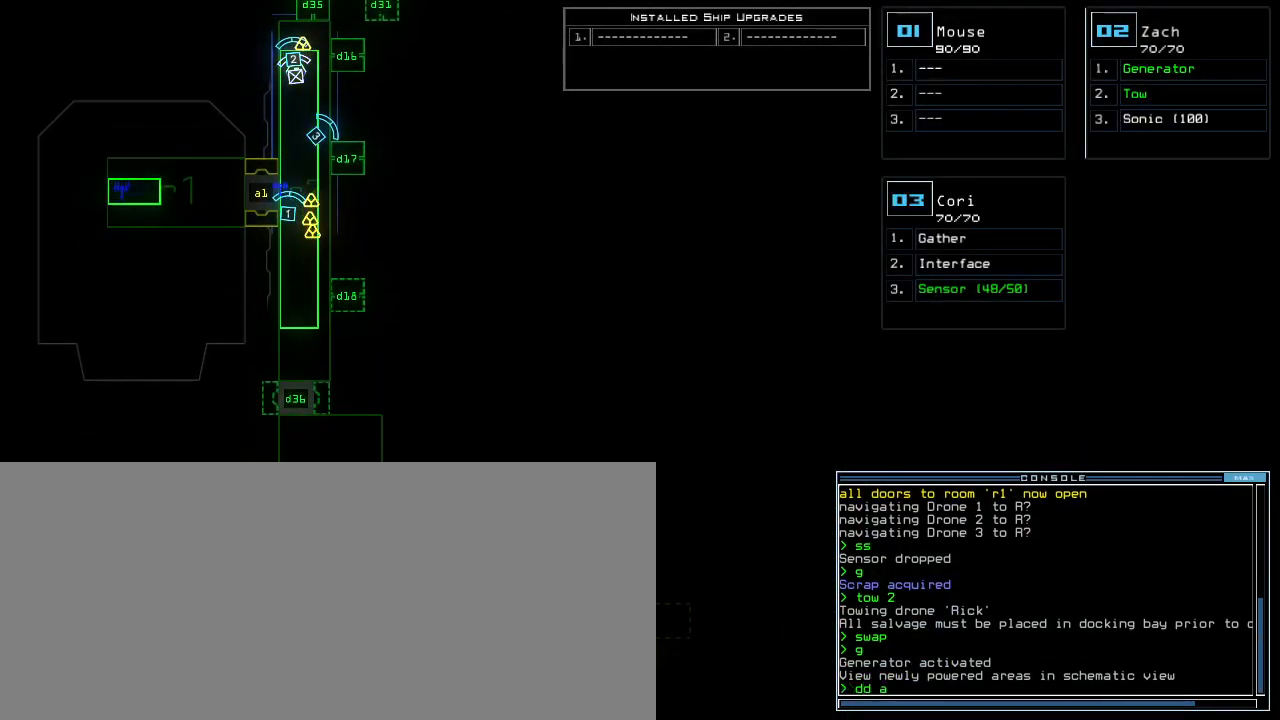
{"keys": [], "events": [[80, "a", "up"], [80, "space", "up"], [260, "5", "down"], [280, "return", "down"], [340, "return", "up"], [360, "5", "up"]]}
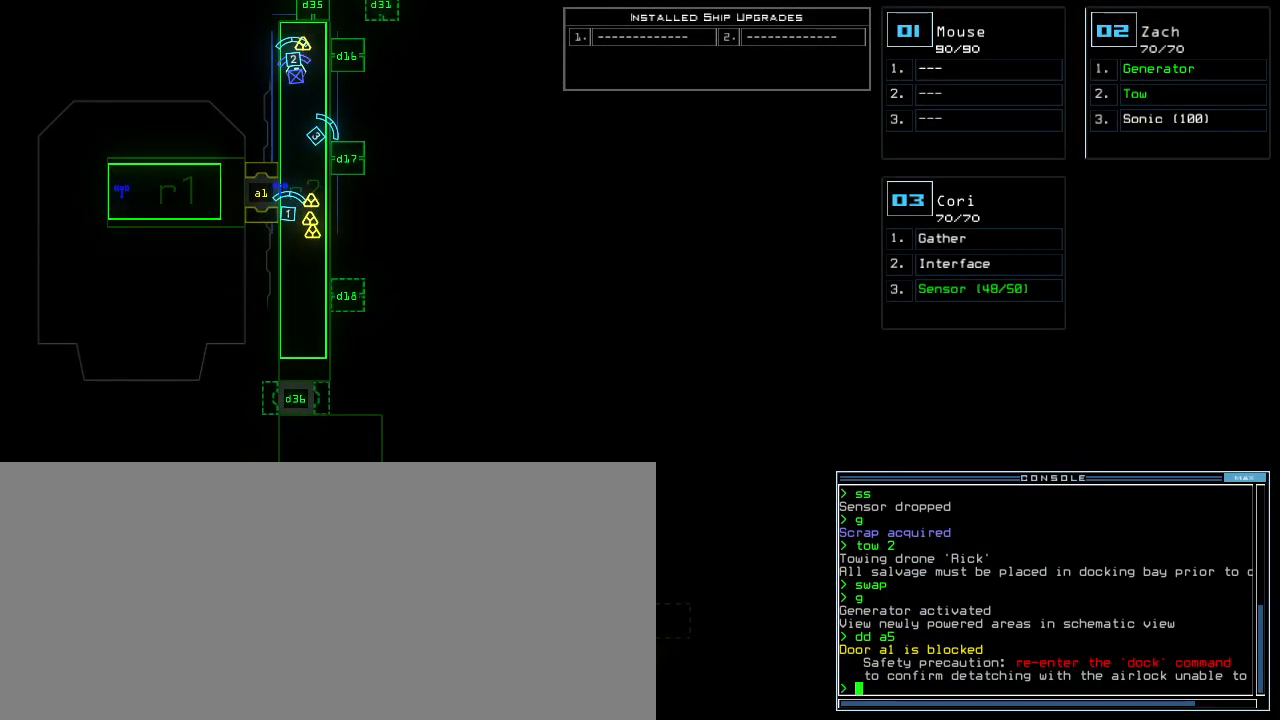
{"keys": [], "events": [[120, "3", "down"], [180, "3", "up"]]}
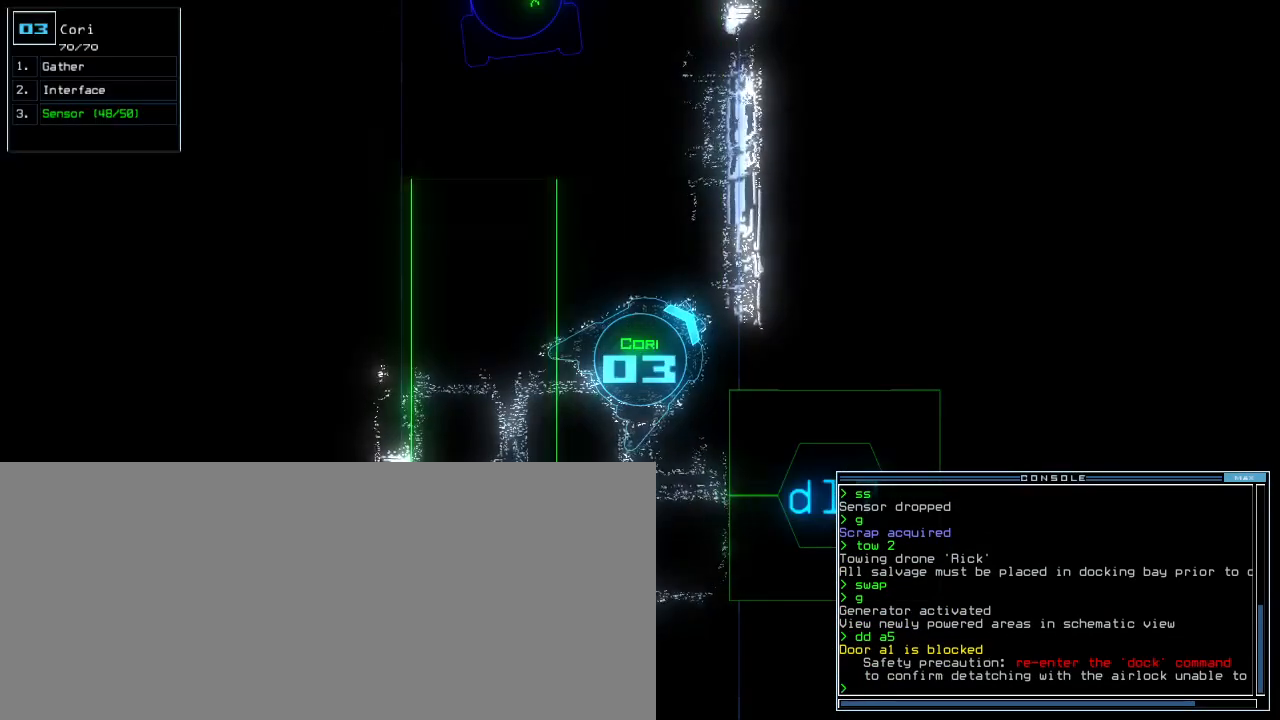
{"keys": ["up"], "events": [[340, "1", "down"], [420, "1", "up"], [420, "up", "down"]]}
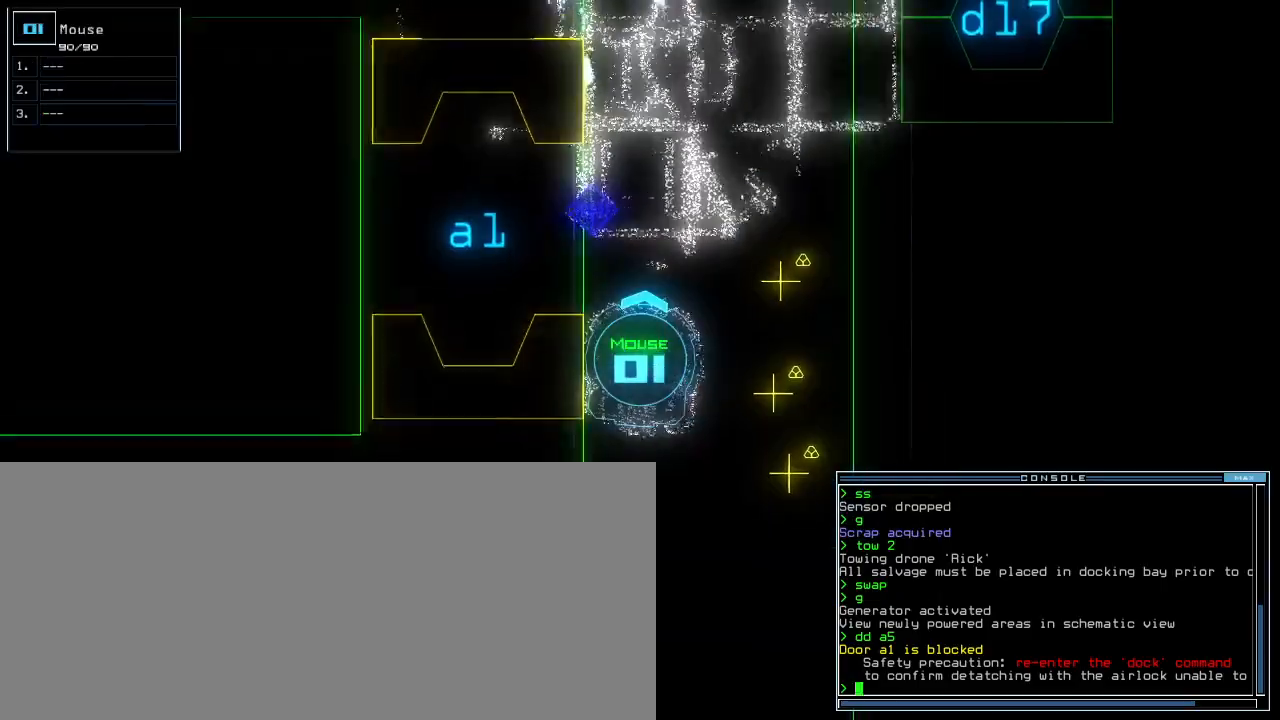
{"keys": ["right", "up"], "events": [[300, "right", "down"]]}
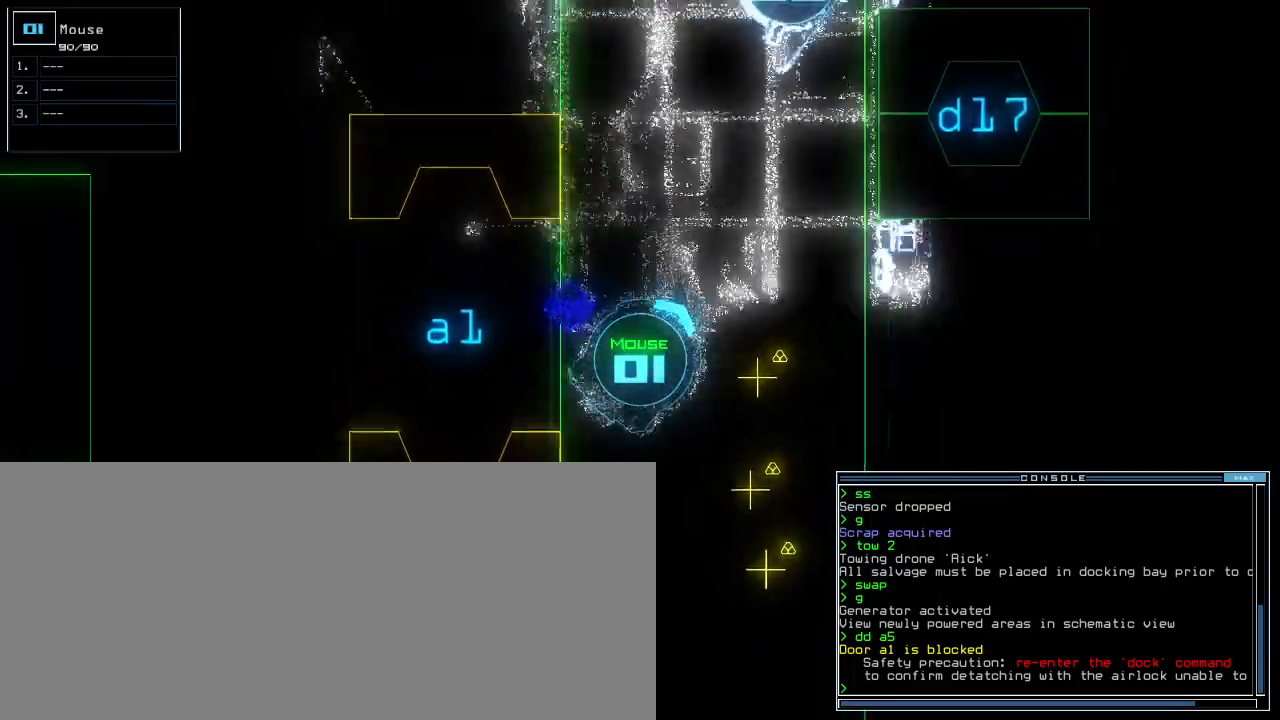
{"keys": [], "events": [[340, "right", "up"], [360, "up", "up"]]}
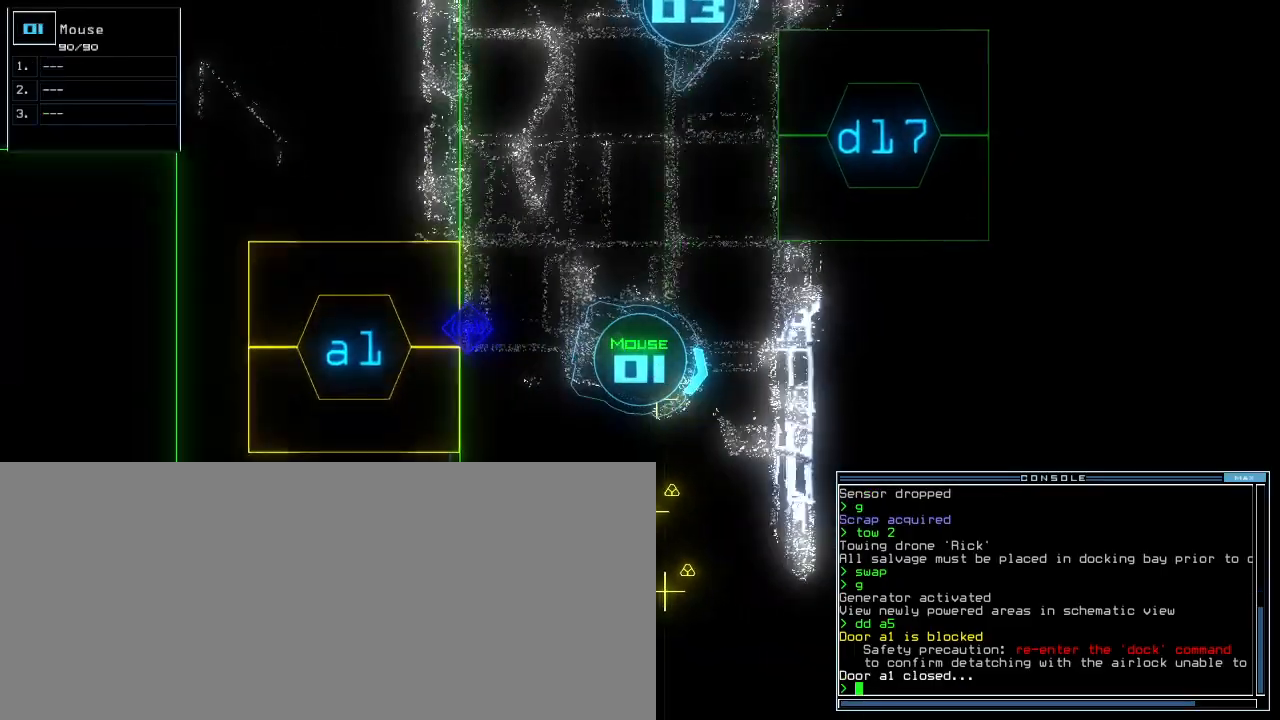
{"keys": [], "events": []}
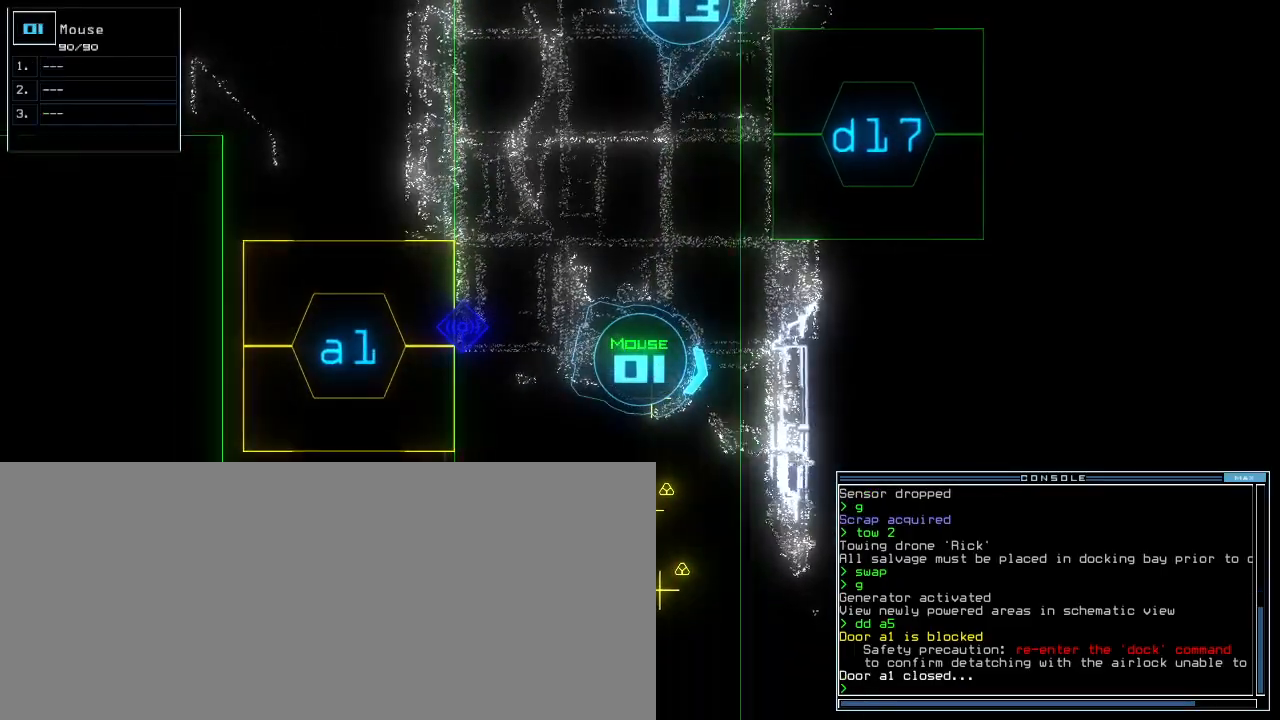
{"keys": [], "events": [[20, "ctrl_l", "down"], [100, "up", "down"], [180, "up", "up"], [240, "ctrl_l", "up"], [340, "return", "down"], [380, "return", "up"]]}
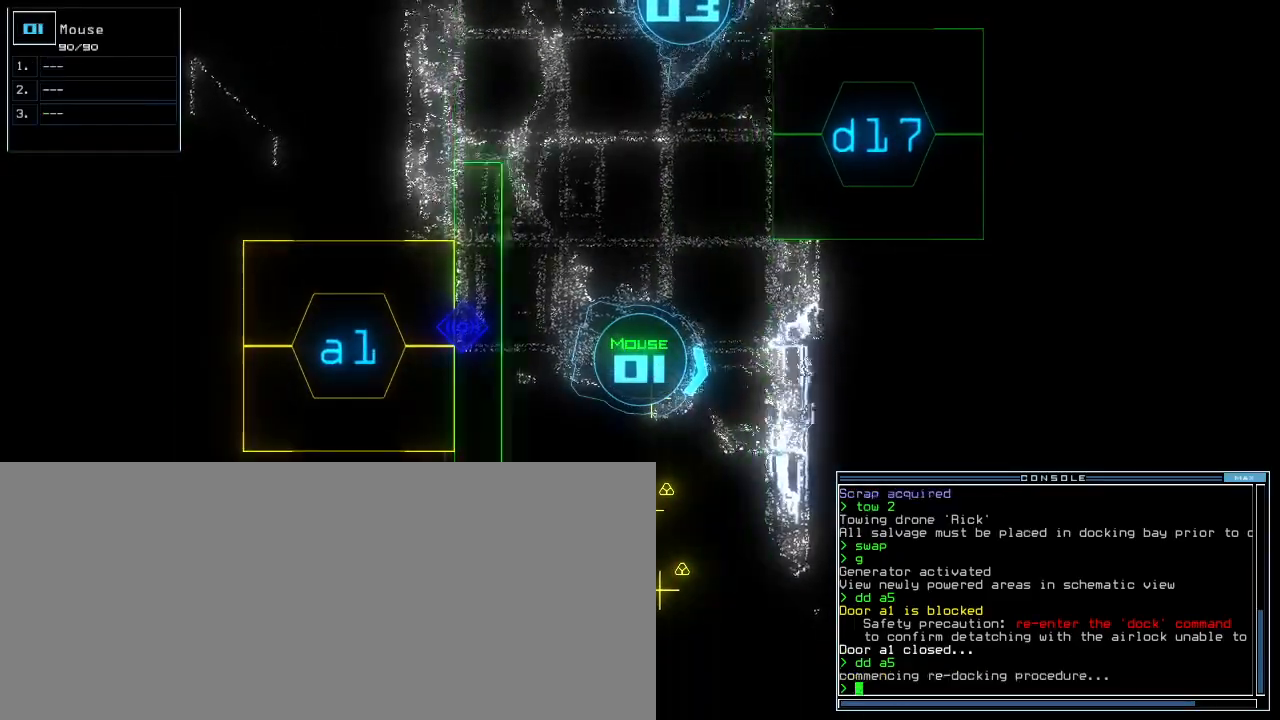
{"keys": ["left", "up"], "events": [[280, "3", "down"], [340, "left", "down"], [380, "3", "up"], [400, "up", "down"]]}
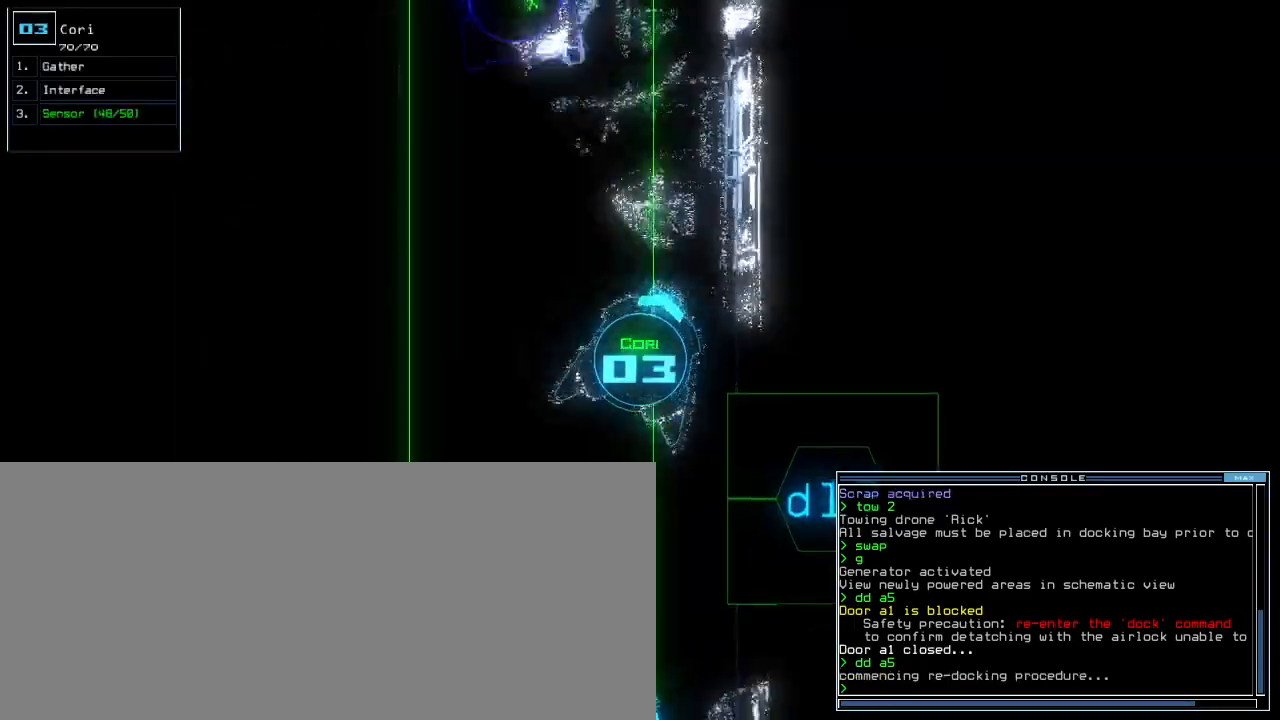
{"keys": ["up"], "events": [[80, "left", "up"], [440, "left", "down"], [500, "left", "up"]]}
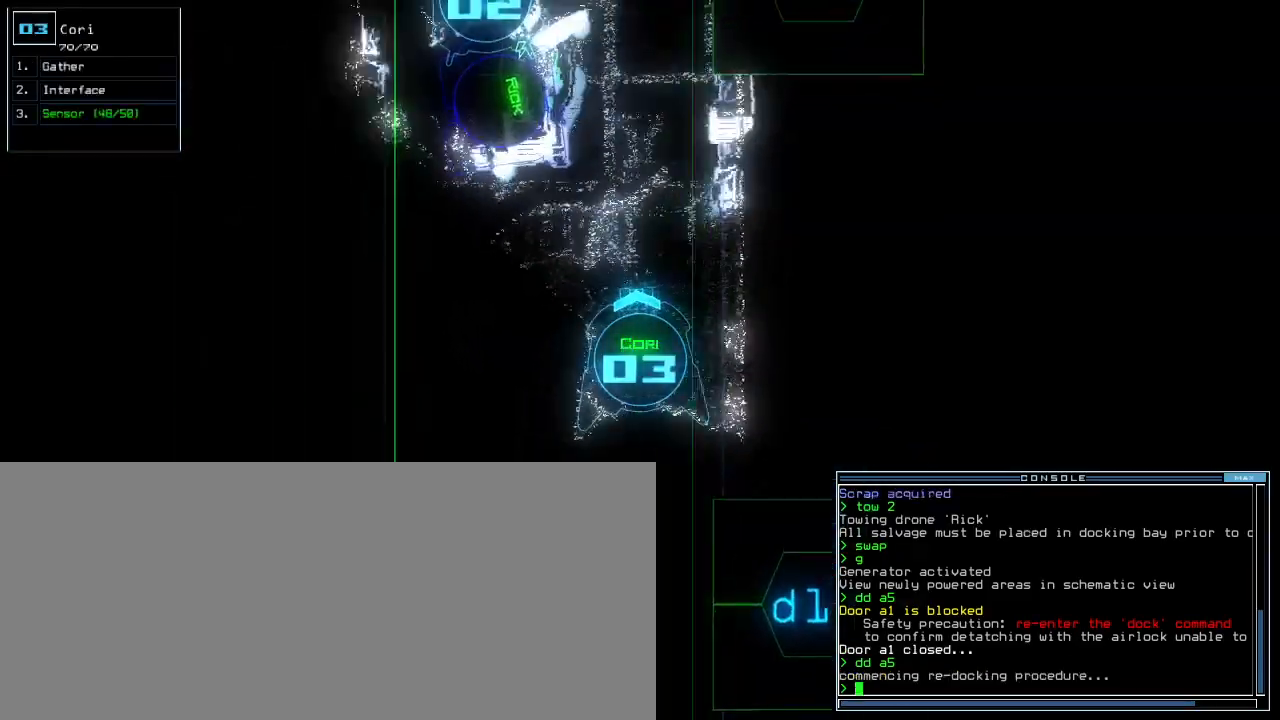
{"keys": ["up"], "events": []}